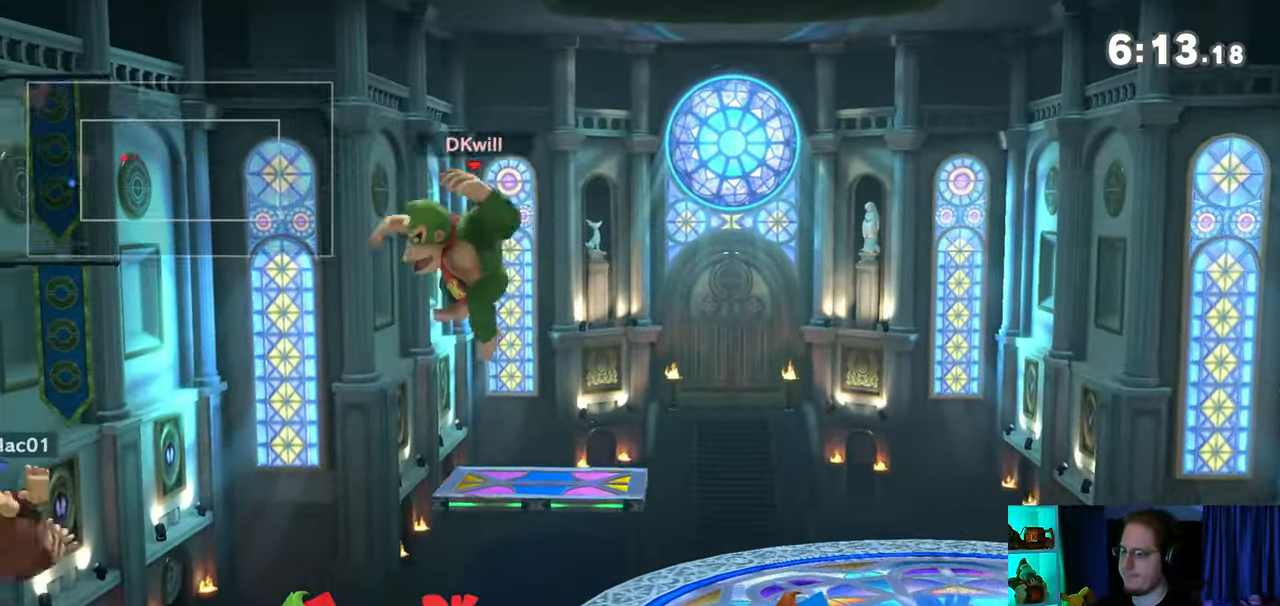
Gameplay with a controller (Nintendo layout); each line is a JSON object with the inputs held at the frame after it. "events" lists button and stick changes between this image and that frame as [ms after this image, input, new state], when the widget could be followed in between. Not read: L3 R3.
{"buttons": [], "left_stick": "left", "right_stick": "center", "events": [[150, "left_stick", "center"], [250, "left_stick", "down-right"], [267, "B", "down"], [300, "B", "up"], [300, "left_stick", "down-left"], [433, "left_stick", "left"]]}
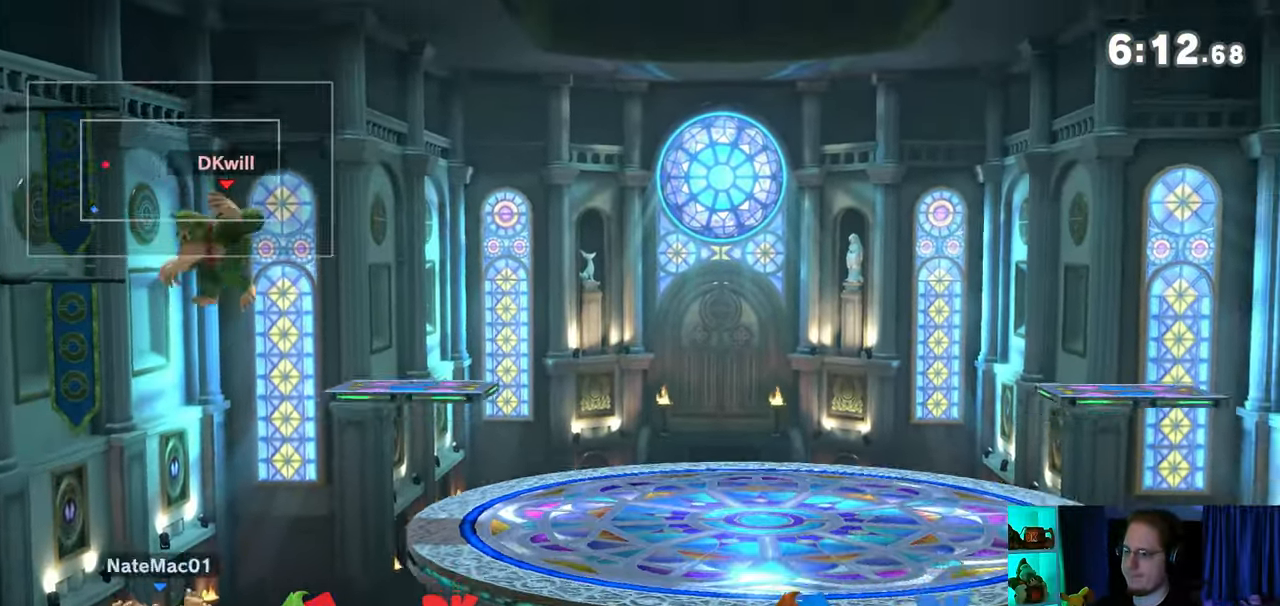
{"buttons": [], "left_stick": "center", "right_stick": "center", "events": [[400, "left_stick", "center"]]}
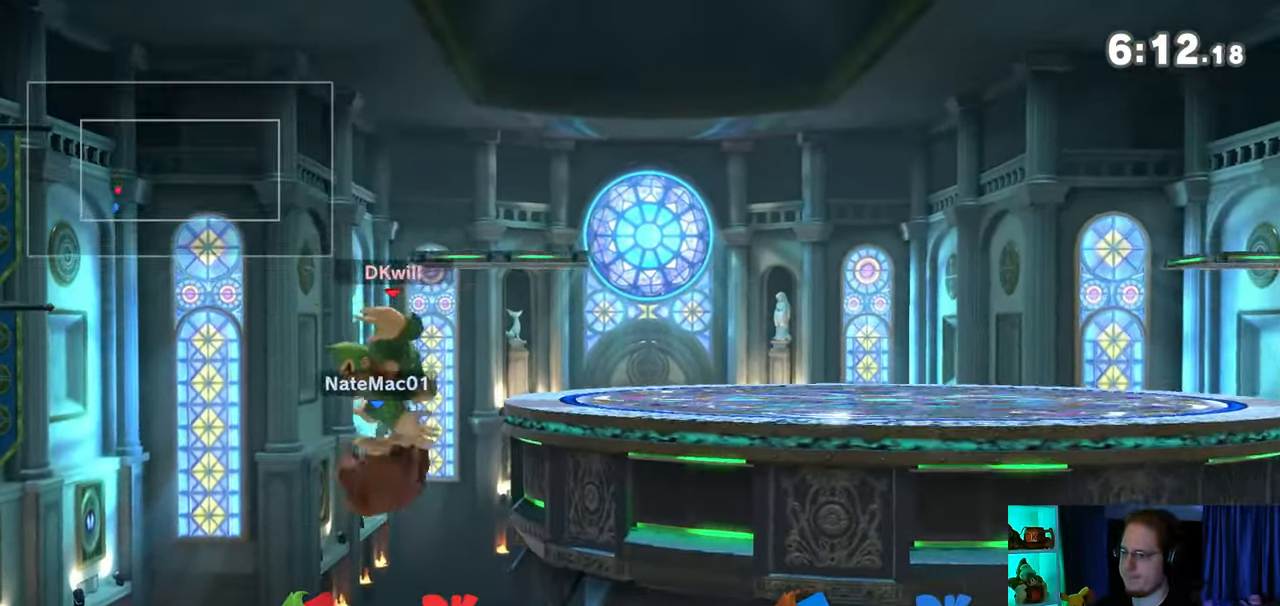
{"buttons": [], "left_stick": "right", "right_stick": "center", "events": [[83, "Y", "down"], [267, "left_stick", "right"], [300, "Y", "up"]]}
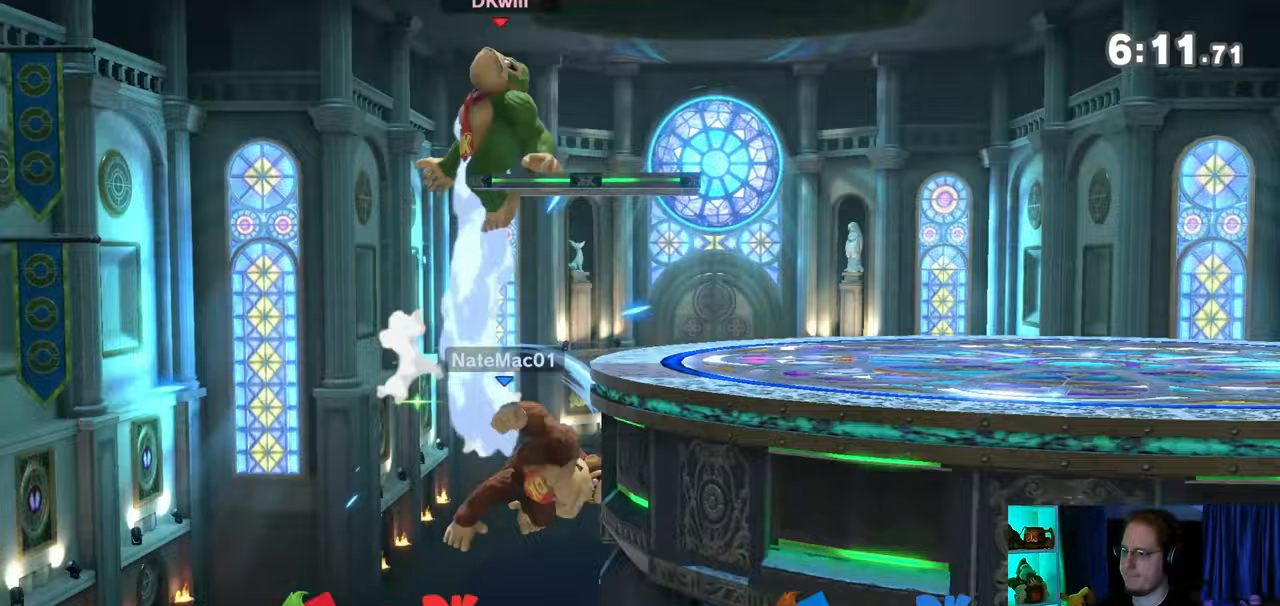
{"buttons": [], "left_stick": "center", "right_stick": "center", "events": [[300, "left_stick", "center"]]}
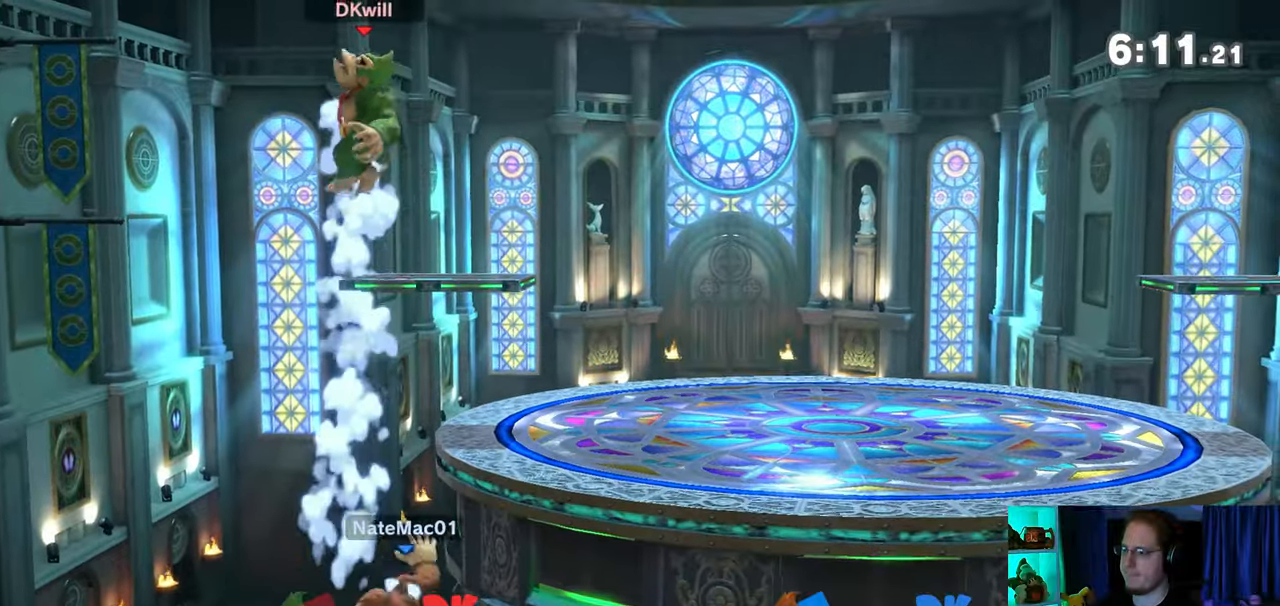
{"buttons": [], "left_stick": "right", "right_stick": "center", "events": [[117, "A", "down"], [233, "A", "up"], [300, "left_stick", "right"]]}
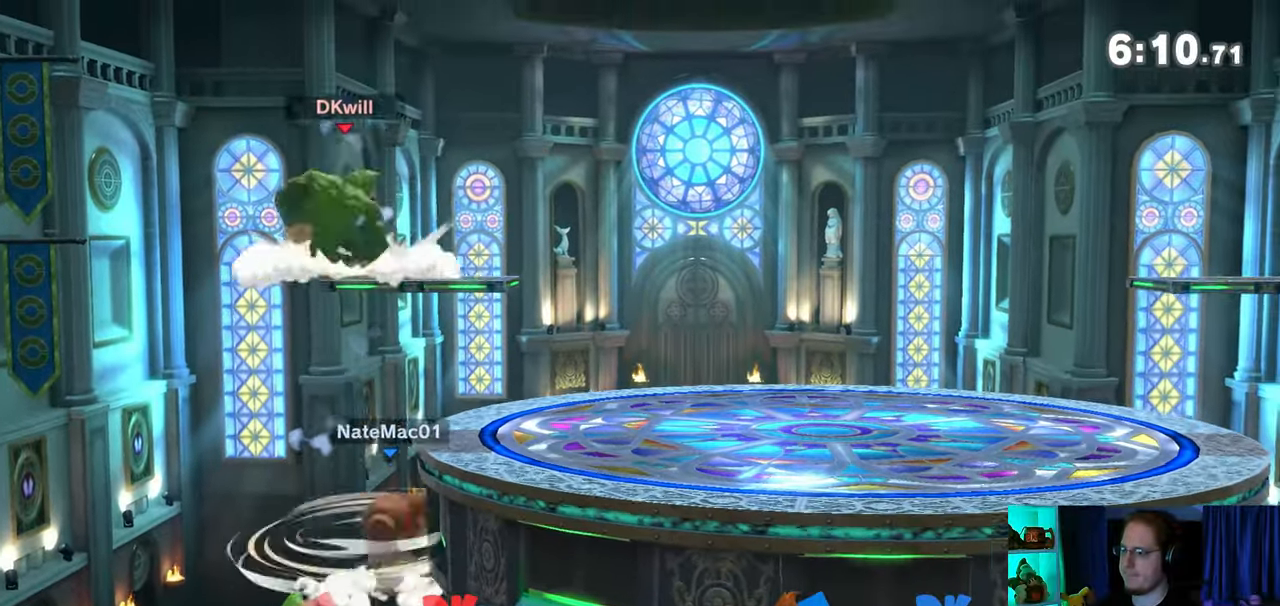
{"buttons": [], "left_stick": "right", "right_stick": "center", "events": [[17, "left_stick", "down"], [183, "left_stick", "right"], [267, "right_stick", "up"], [333, "right_stick", "center"]]}
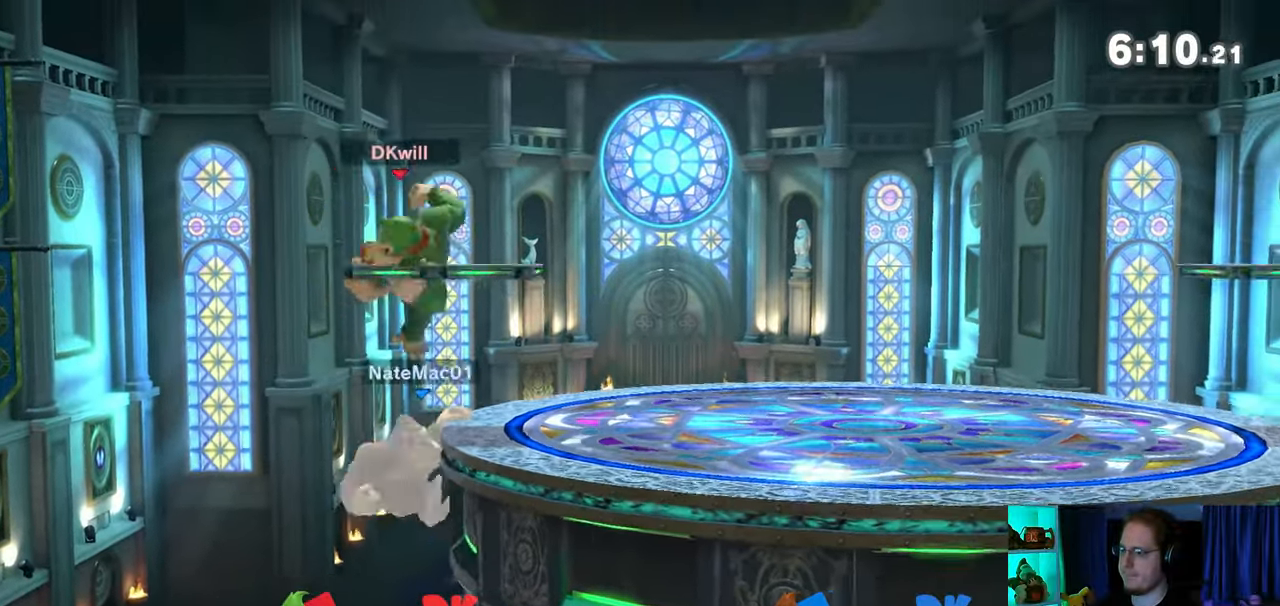
{"buttons": [], "left_stick": "right", "right_stick": "center", "events": [[233, "left_stick", "center"], [433, "left_stick", "right"]]}
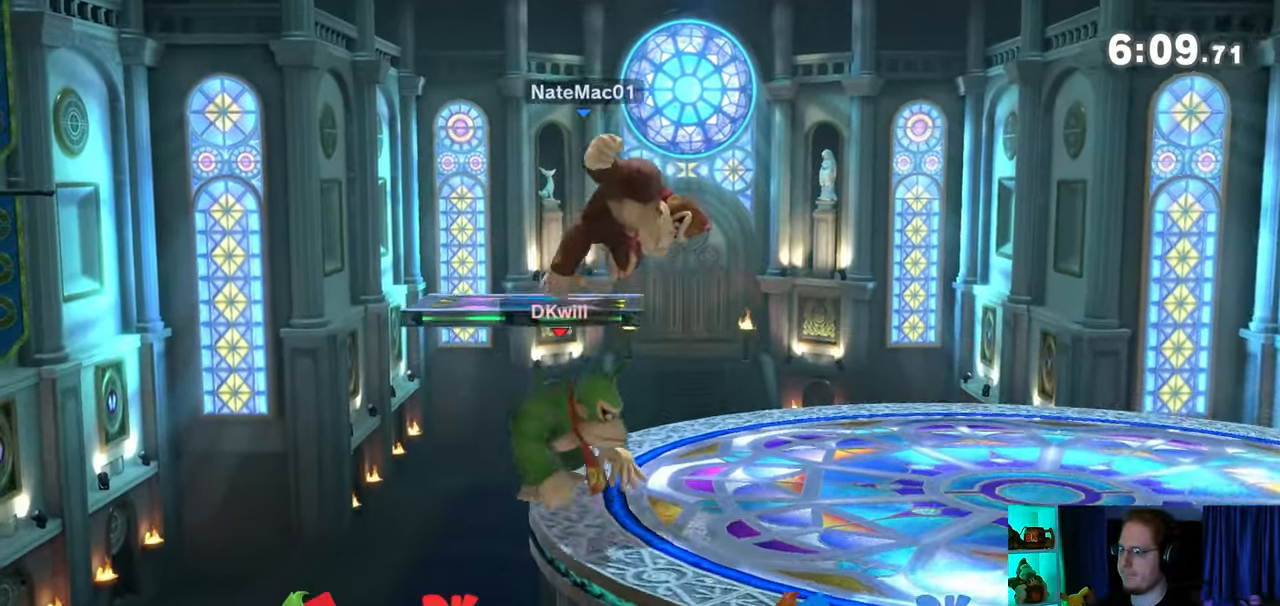
{"buttons": ["A"], "left_stick": "up-right", "right_stick": "center", "events": [[33, "Y", "down"], [33, "left_stick", "center"], [83, "A", "down"], [83, "Y", "up"], [200, "left_stick", "right"], [433, "left_stick", "up-right"]]}
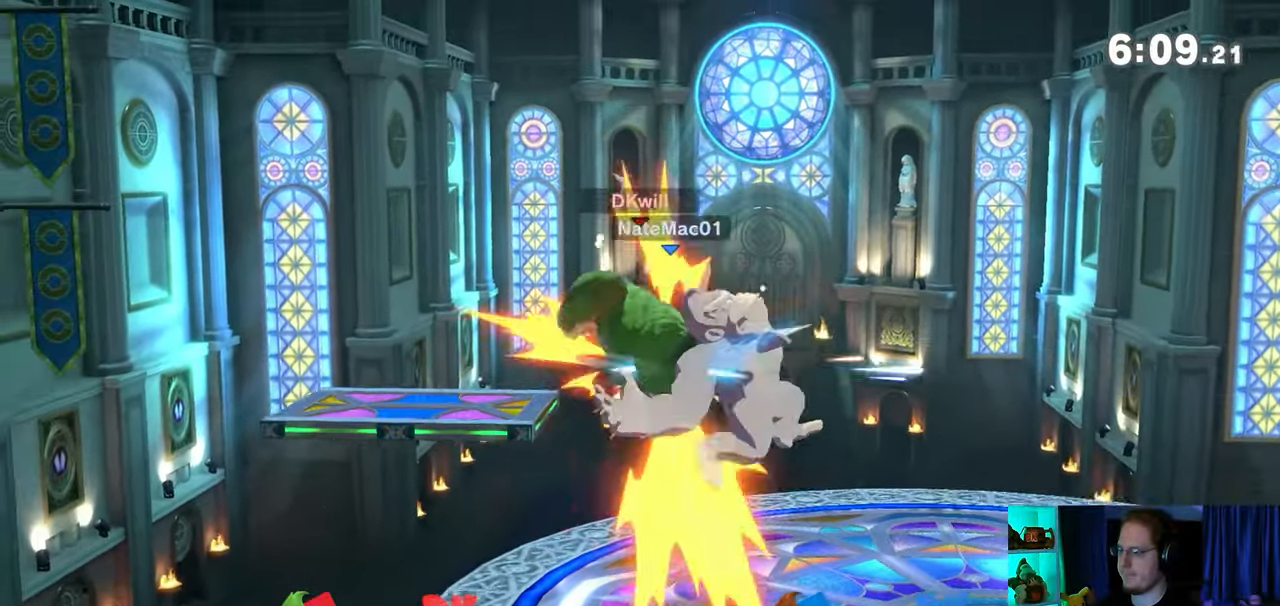
{"buttons": [], "left_stick": "right", "right_stick": "center", "events": [[150, "left_stick", "down-right"], [333, "A", "up"], [333, "left_stick", "center"], [483, "left_stick", "right"]]}
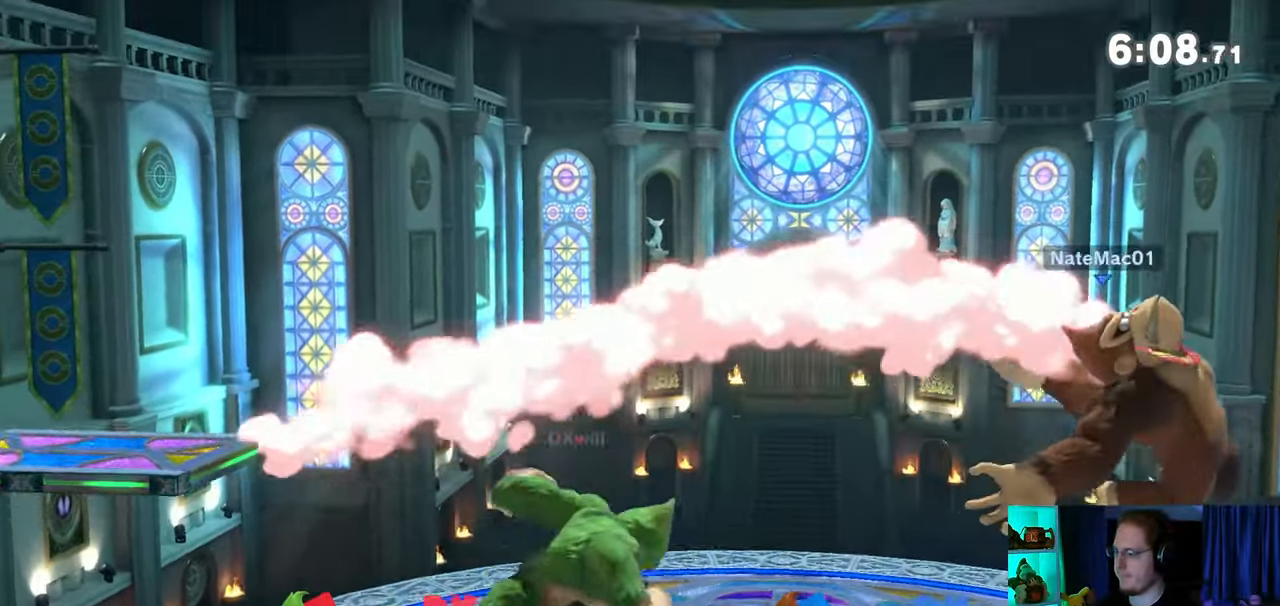
{"buttons": [], "left_stick": "right", "right_stick": "center", "events": [[183, "B", "down"], [183, "left_stick", "up"], [250, "B", "up"], [250, "left_stick", "right"]]}
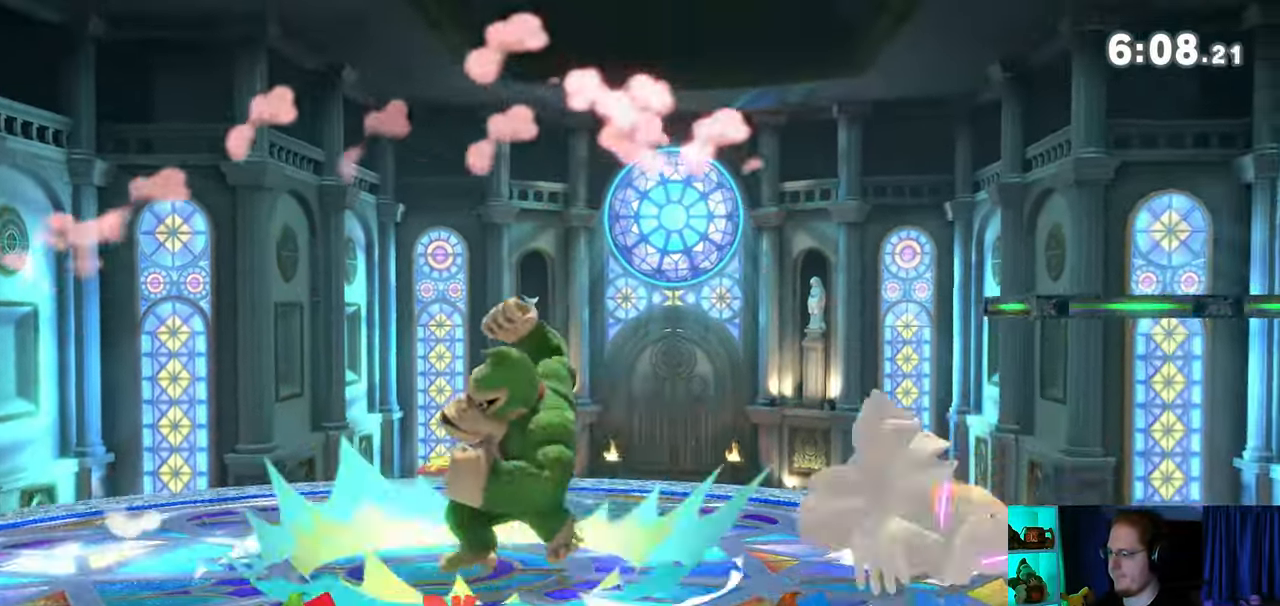
{"buttons": ["Y"], "left_stick": "right", "right_stick": "center", "events": [[117, "Y", "down"]]}
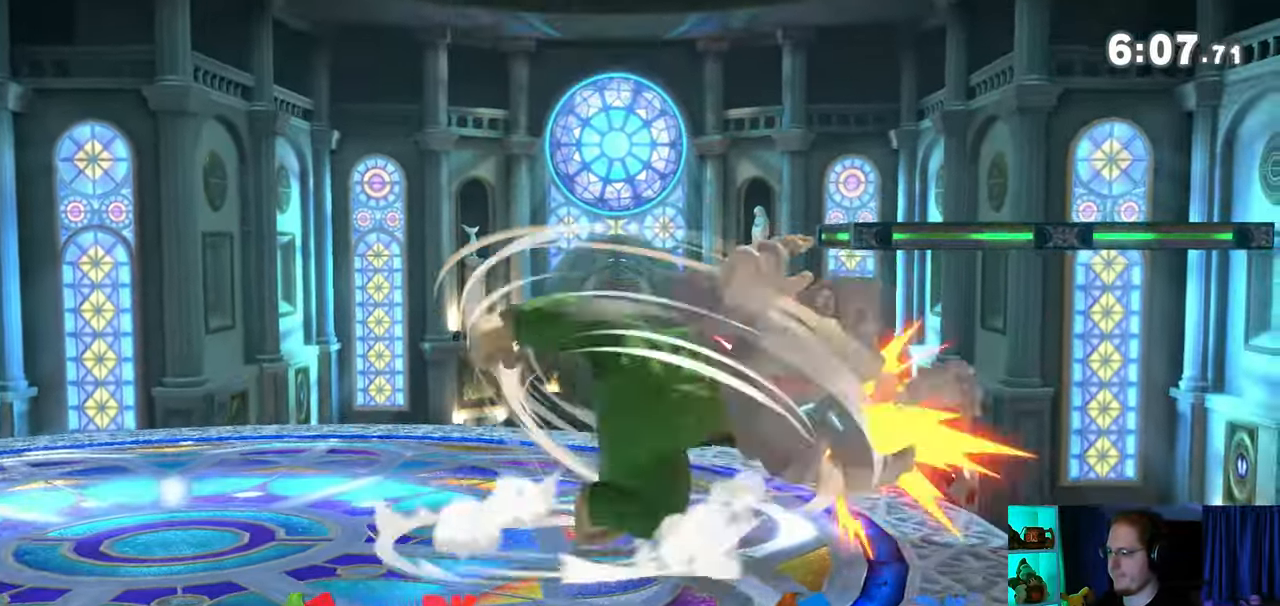
{"buttons": ["Y"], "left_stick": "right", "right_stick": "center", "events": []}
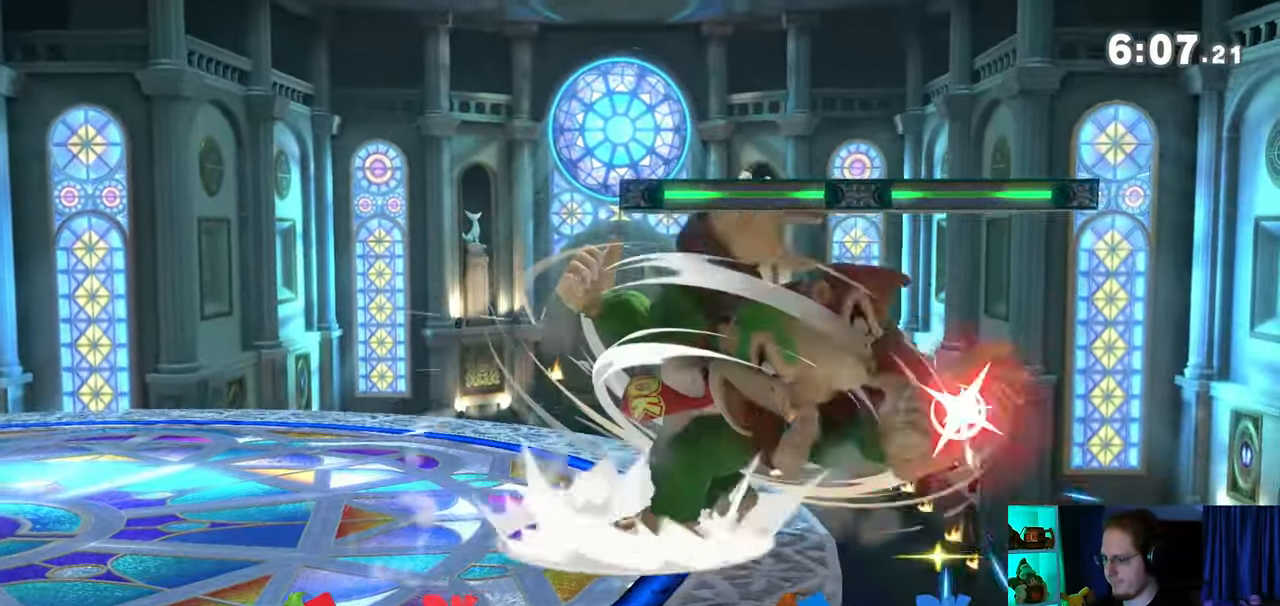
{"buttons": [], "left_stick": "right", "right_stick": "center", "events": [[333, "Y", "up"]]}
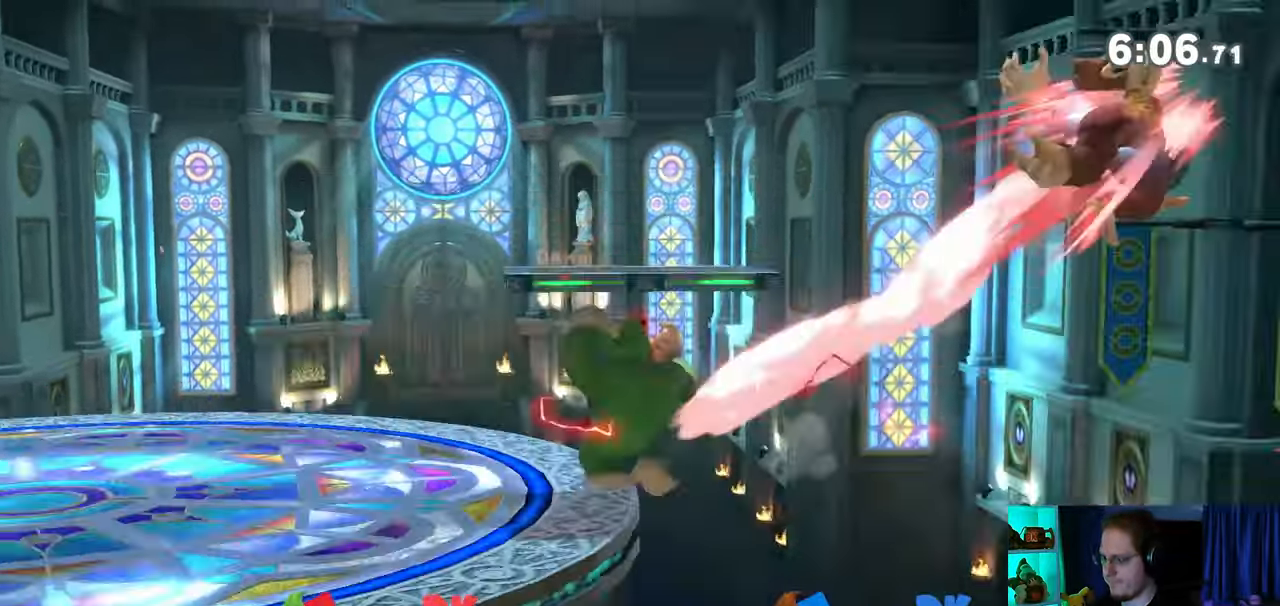
{"buttons": [], "left_stick": "center", "right_stick": "center", "events": [[150, "left_stick", "center"]]}
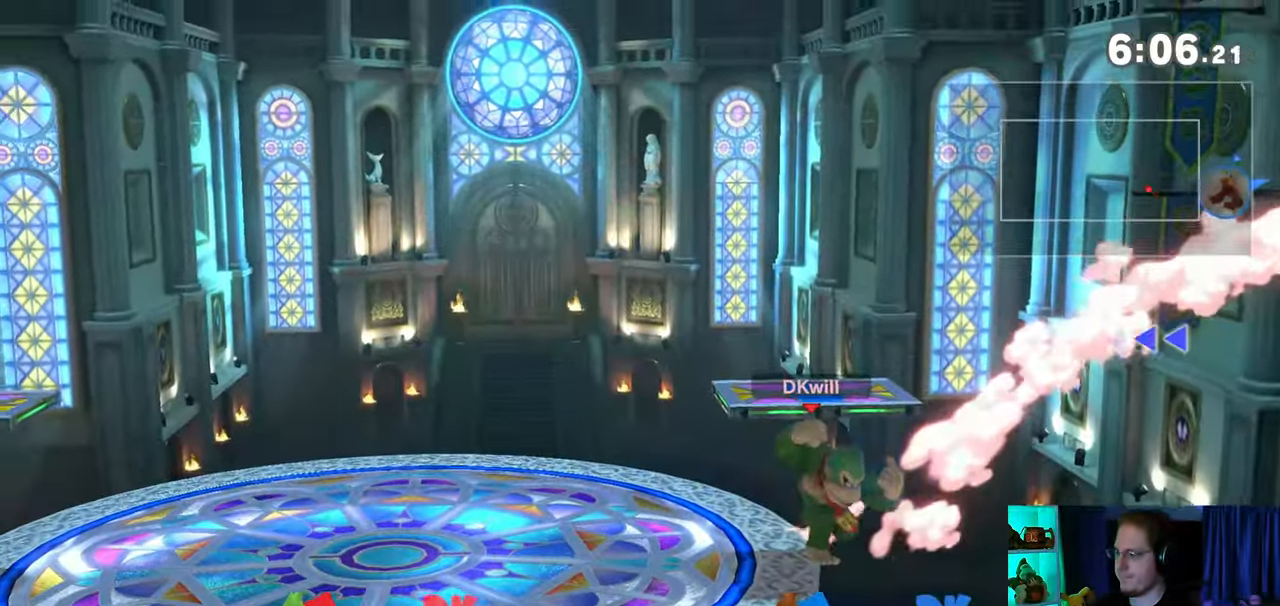
{"buttons": [], "left_stick": "left", "right_stick": "center", "events": [[467, "left_stick", "left"]]}
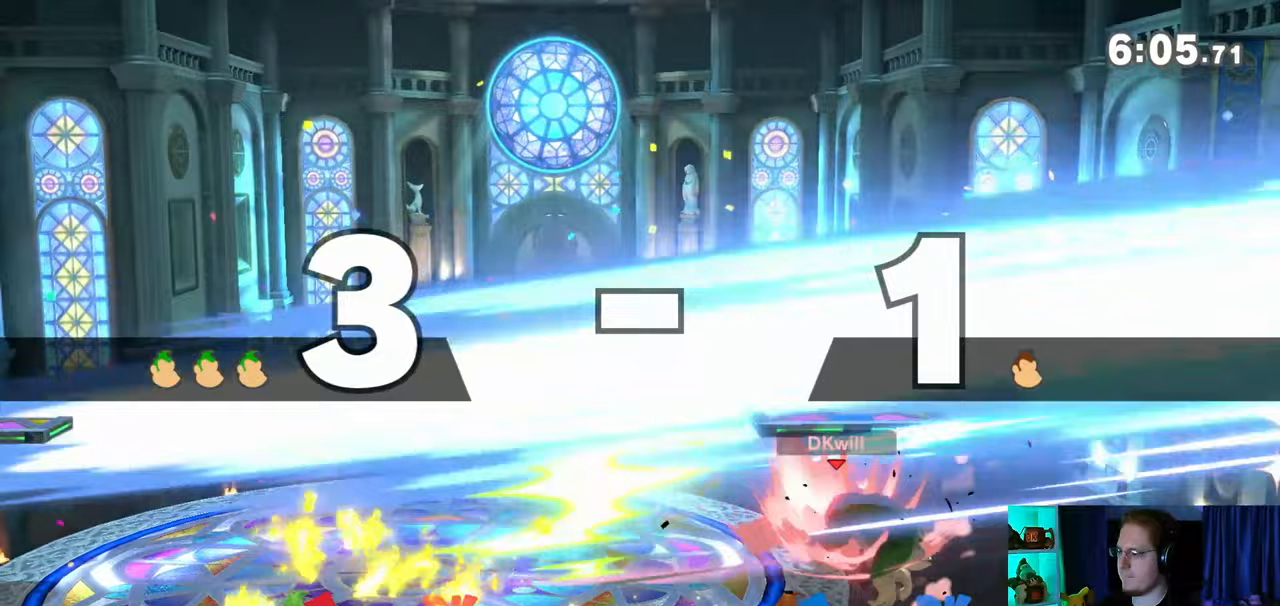
{"buttons": [], "left_stick": "center", "right_stick": "center", "events": [[33, "Y", "down"], [50, "left_stick", "center"], [83, "Y", "up"], [117, "B", "down"], [233, "B", "up"]]}
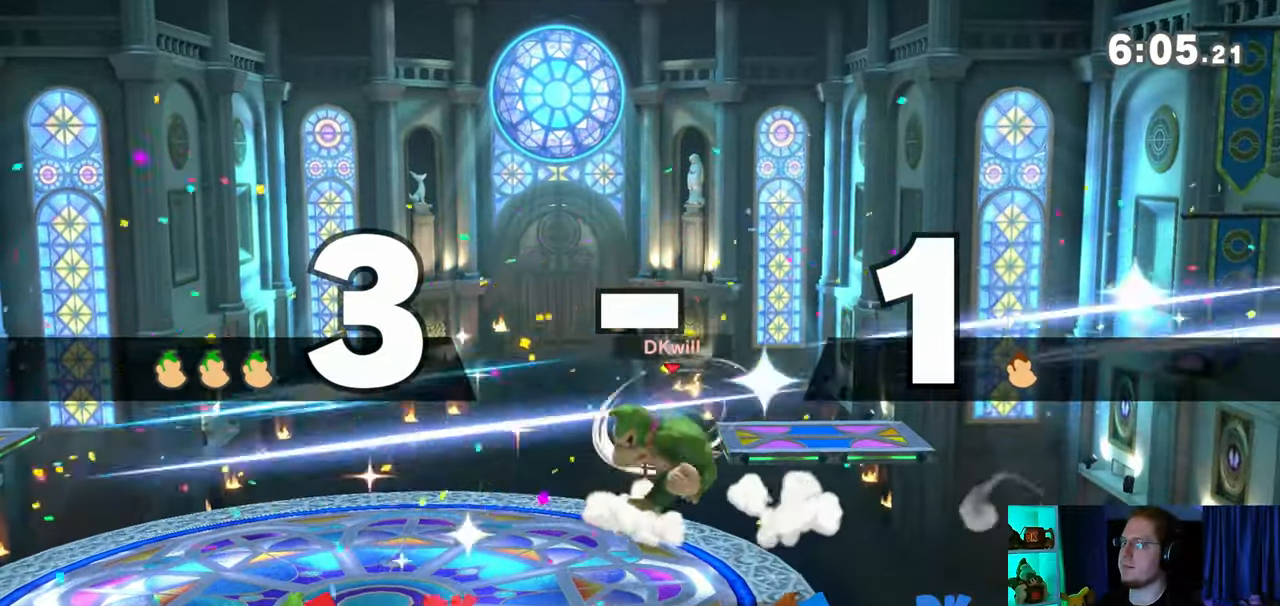
{"buttons": [], "left_stick": "center", "right_stick": "center", "events": []}
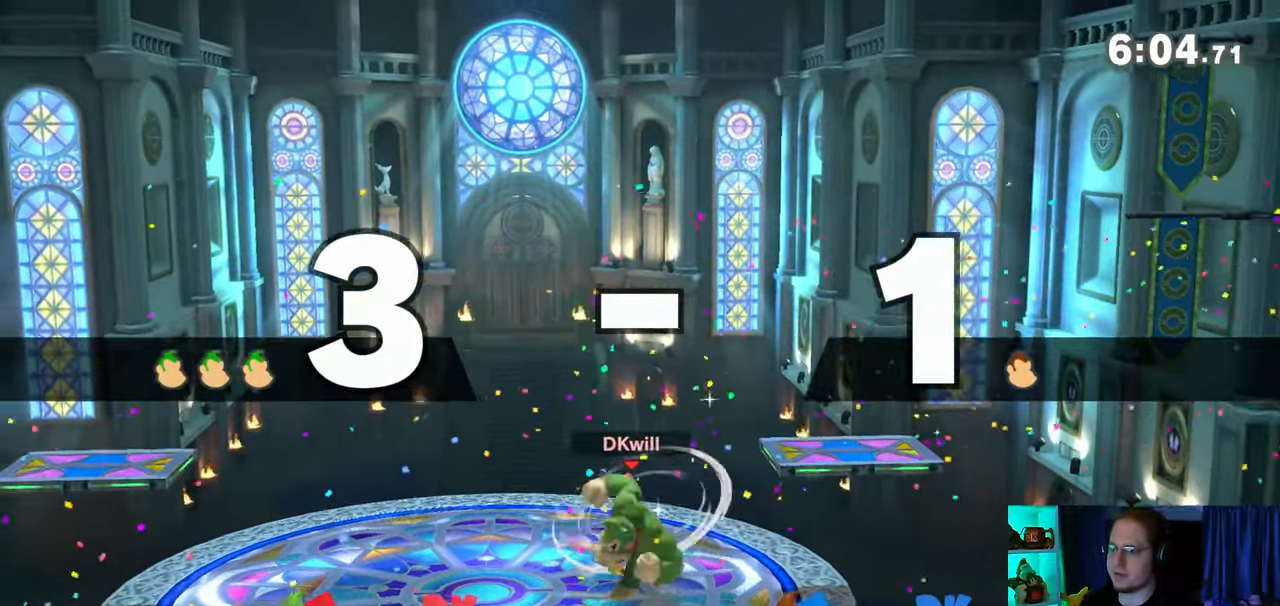
{"buttons": [], "left_stick": "center", "right_stick": "center", "events": []}
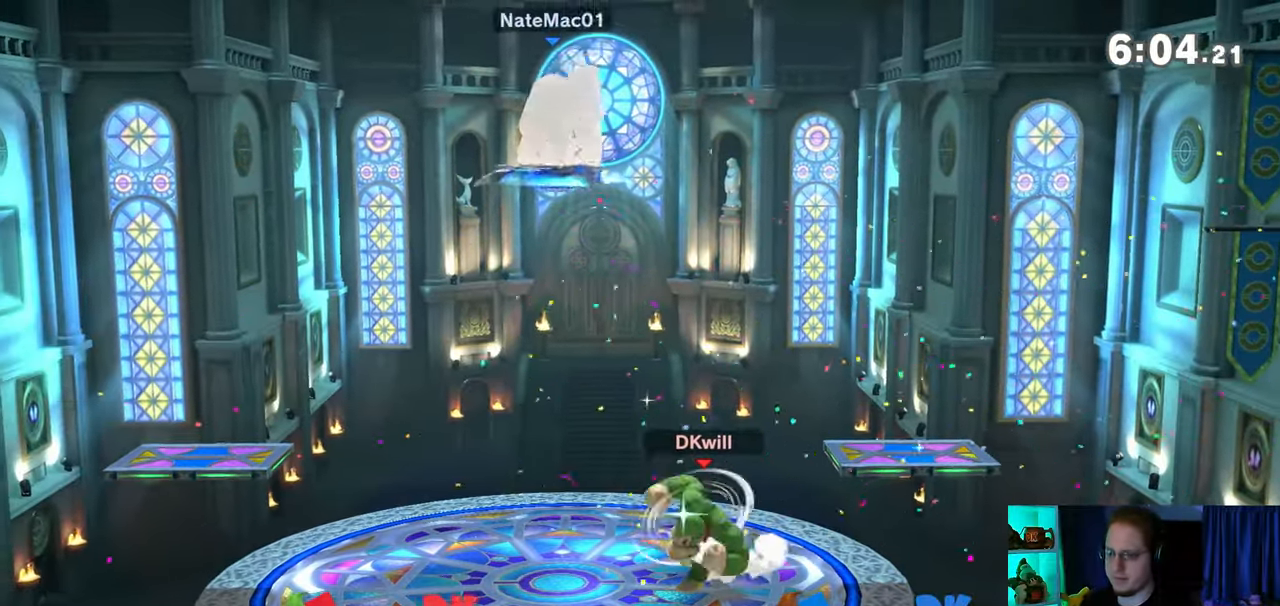
{"buttons": [], "left_stick": "center", "right_stick": "center", "events": []}
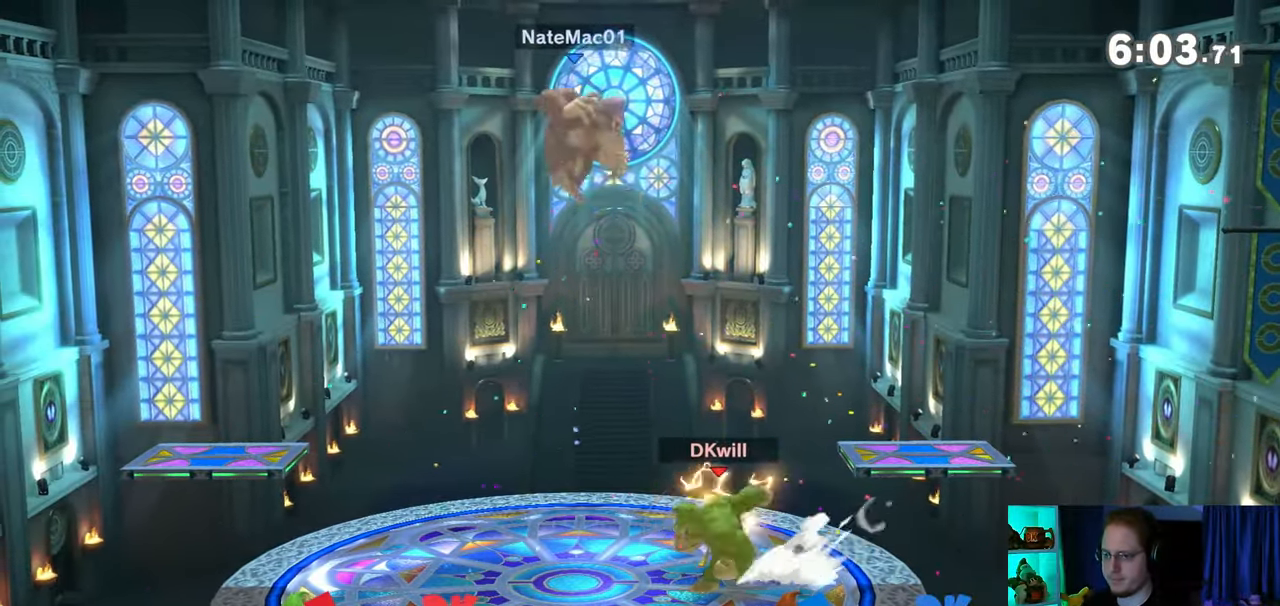
{"buttons": ["R1"], "left_stick": "center", "right_stick": "center", "events": [[117, "R1", "down"]]}
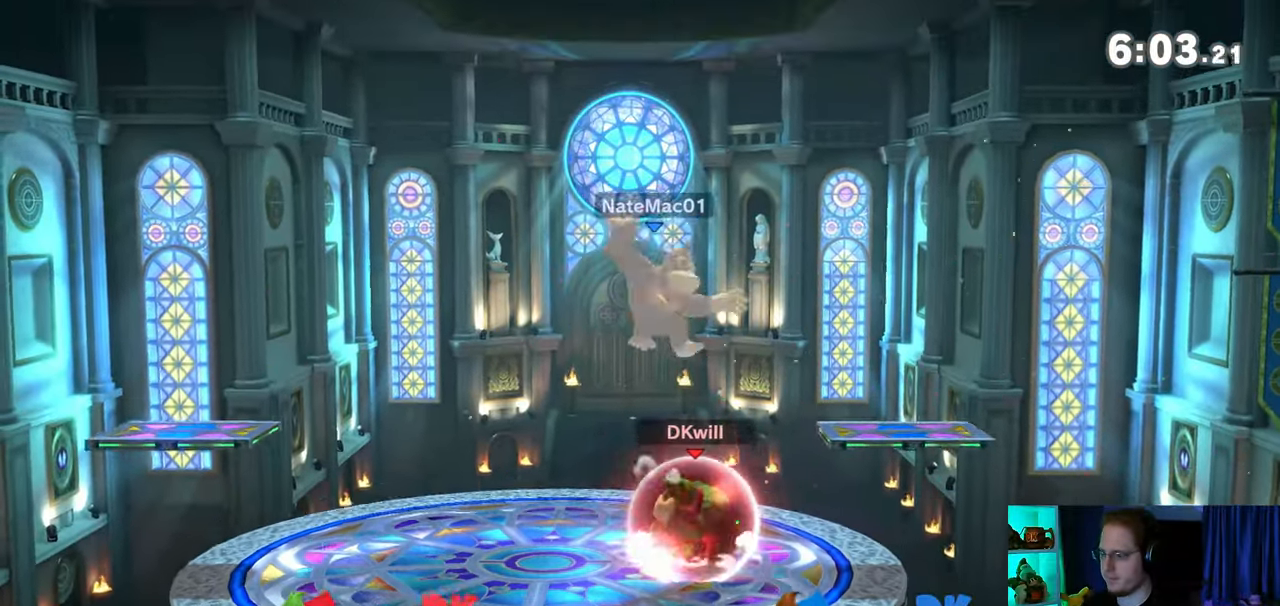
{"buttons": [], "left_stick": "right", "right_stick": "center", "events": [[367, "Y", "down"], [400, "left_stick", "right"], [450, "R1", "up"], [483, "Y", "up"]]}
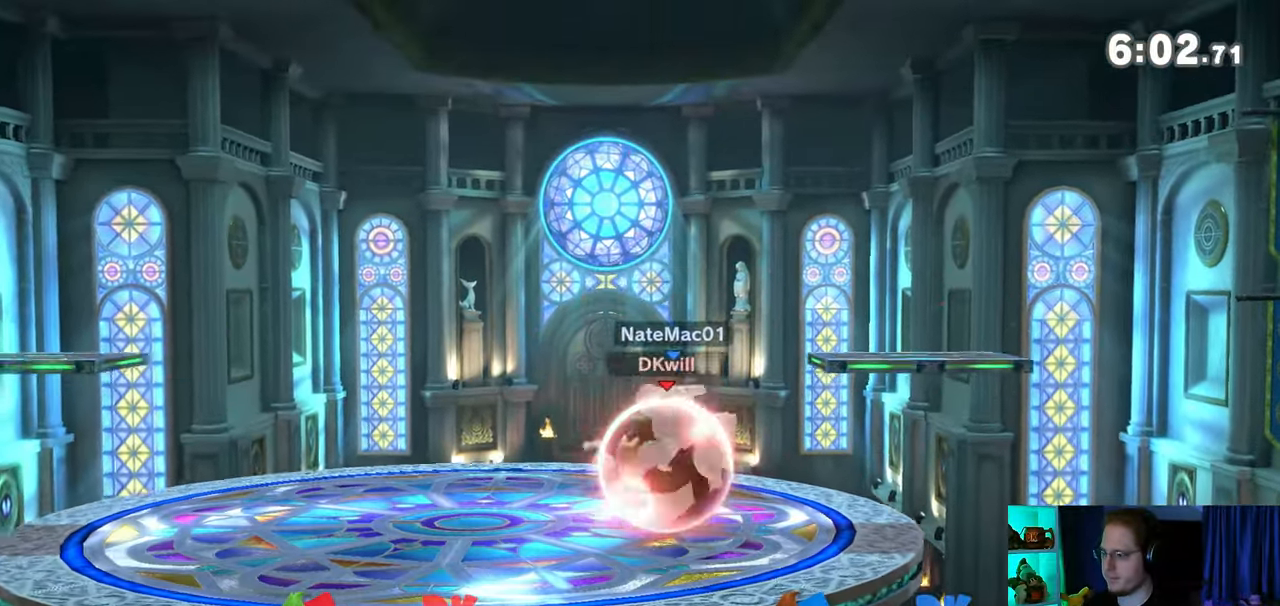
{"buttons": [], "left_stick": "down-right", "right_stick": "center", "events": [[50, "Y", "down"], [83, "Y", "up"], [150, "Y", "down"], [217, "Y", "up"], [467, "left_stick", "down-right"]]}
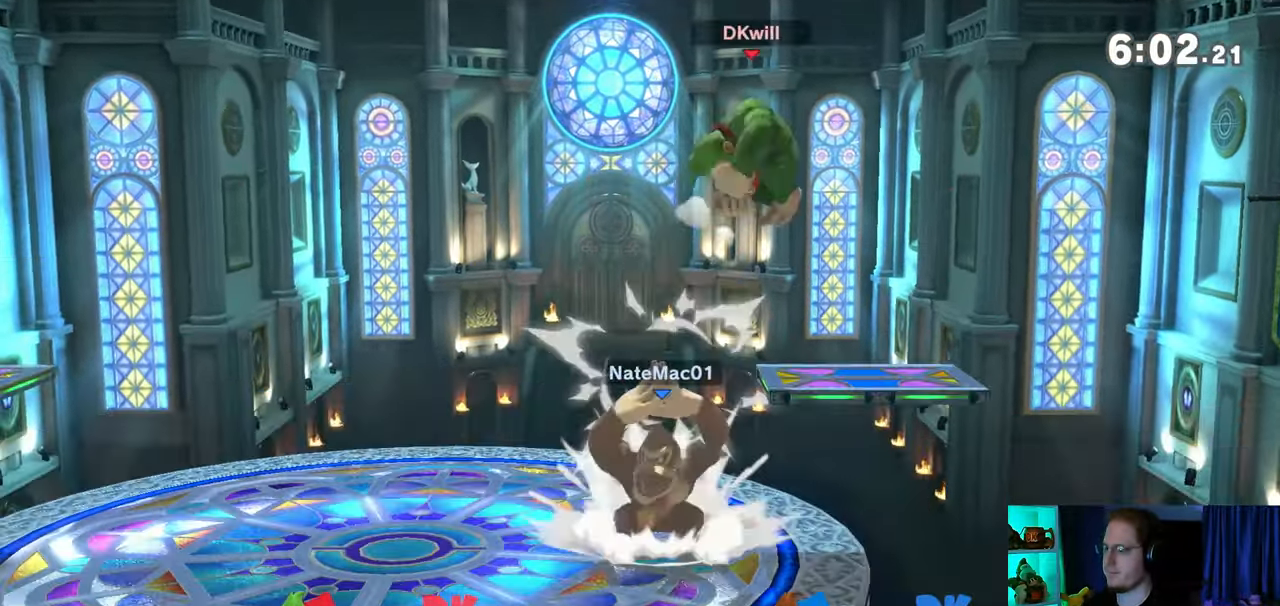
{"buttons": [], "left_stick": "left", "right_stick": "center", "events": [[33, "B", "down"], [33, "left_stick", "down-left"], [83, "B", "up"], [183, "left_stick", "left"]]}
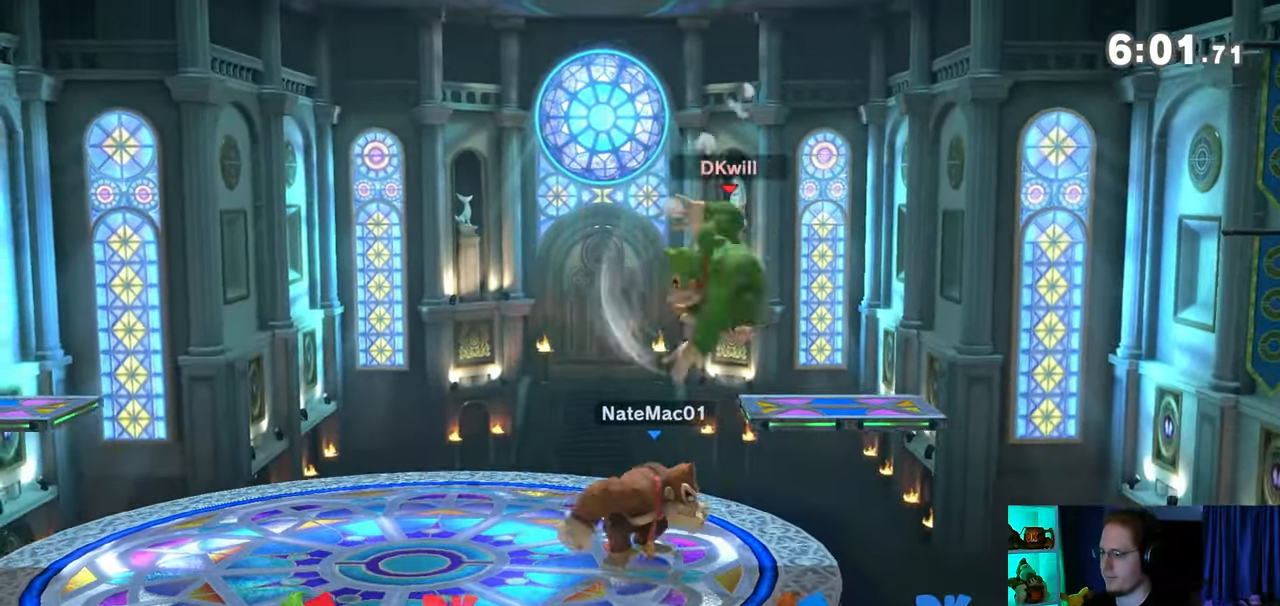
{"buttons": ["R1"], "left_stick": "center", "right_stick": "center", "events": [[400, "left_stick", "center"], [450, "R1", "down"]]}
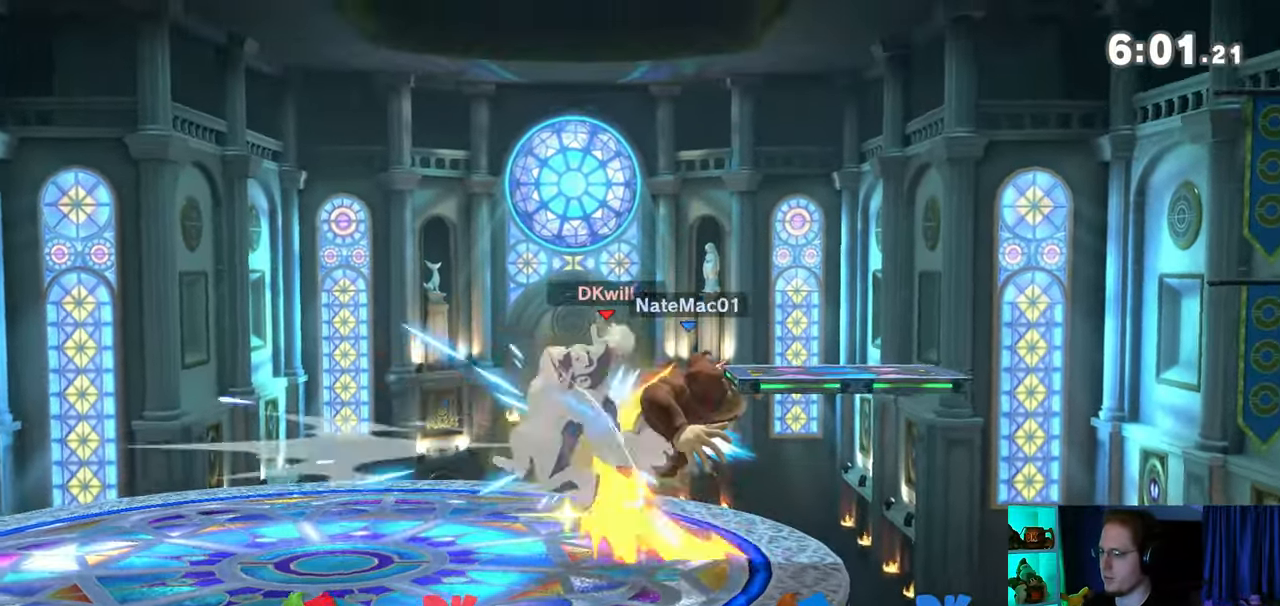
{"buttons": [], "left_stick": "right", "right_stick": "center", "events": [[183, "R1", "up"], [350, "left_stick", "right"]]}
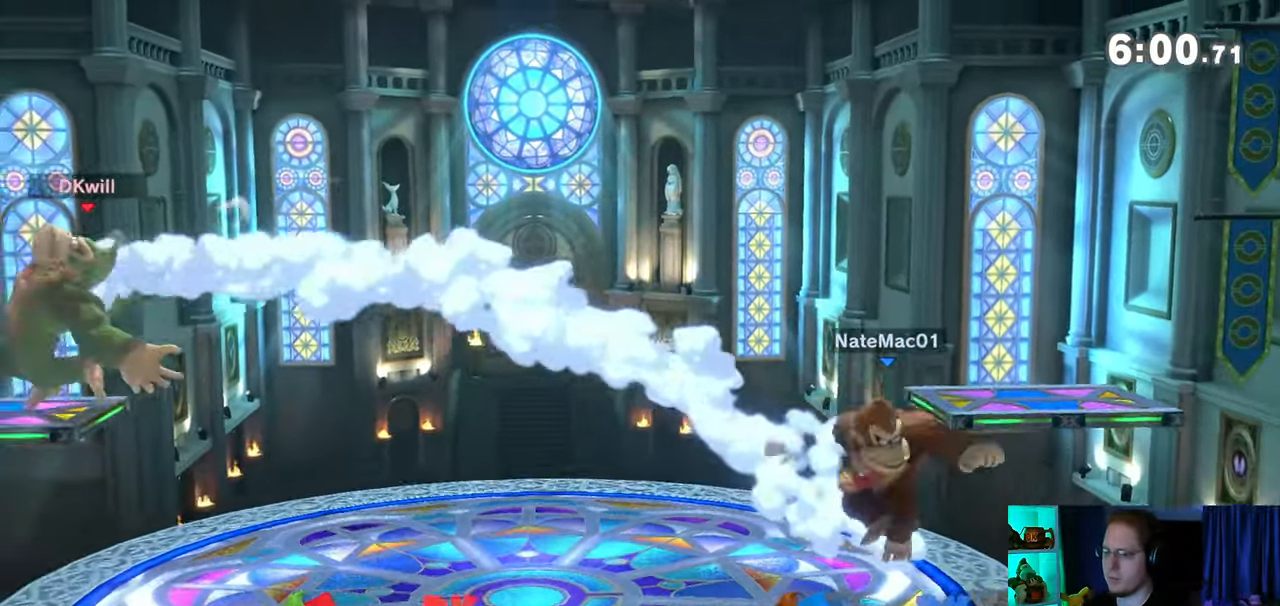
{"buttons": [], "left_stick": "up", "right_stick": "center", "events": [[50, "X", "down"], [50, "left_stick", "center"], [117, "X", "up"], [400, "left_stick", "up"]]}
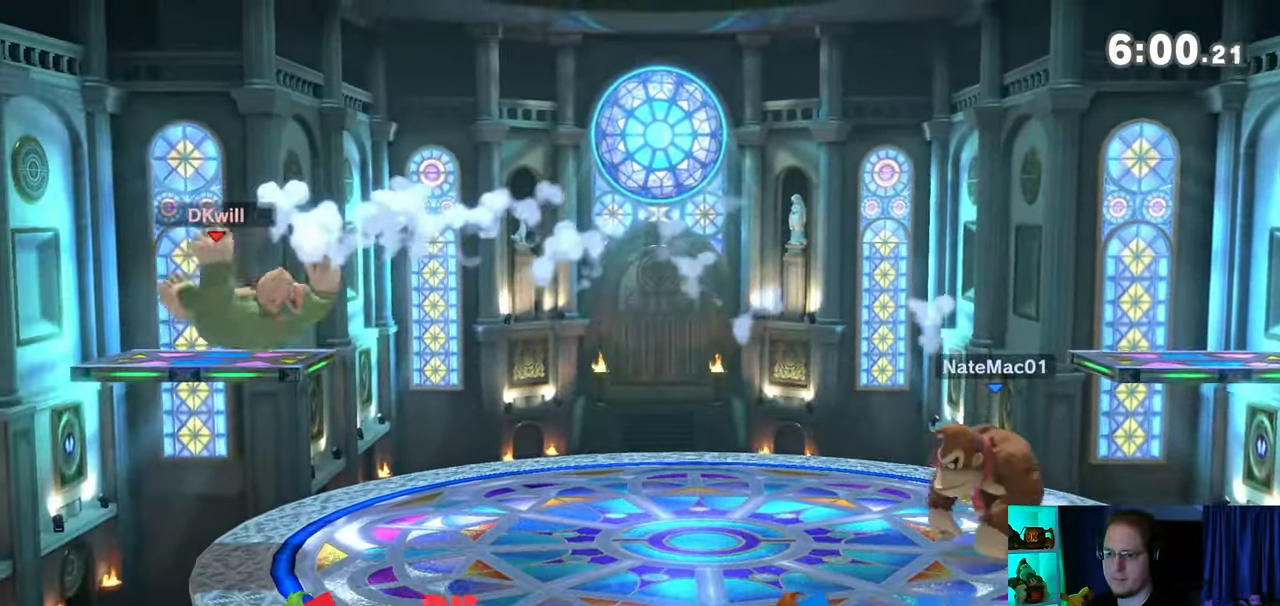
{"buttons": [], "left_stick": "center", "right_stick": "center", "events": [[267, "left_stick", "center"]]}
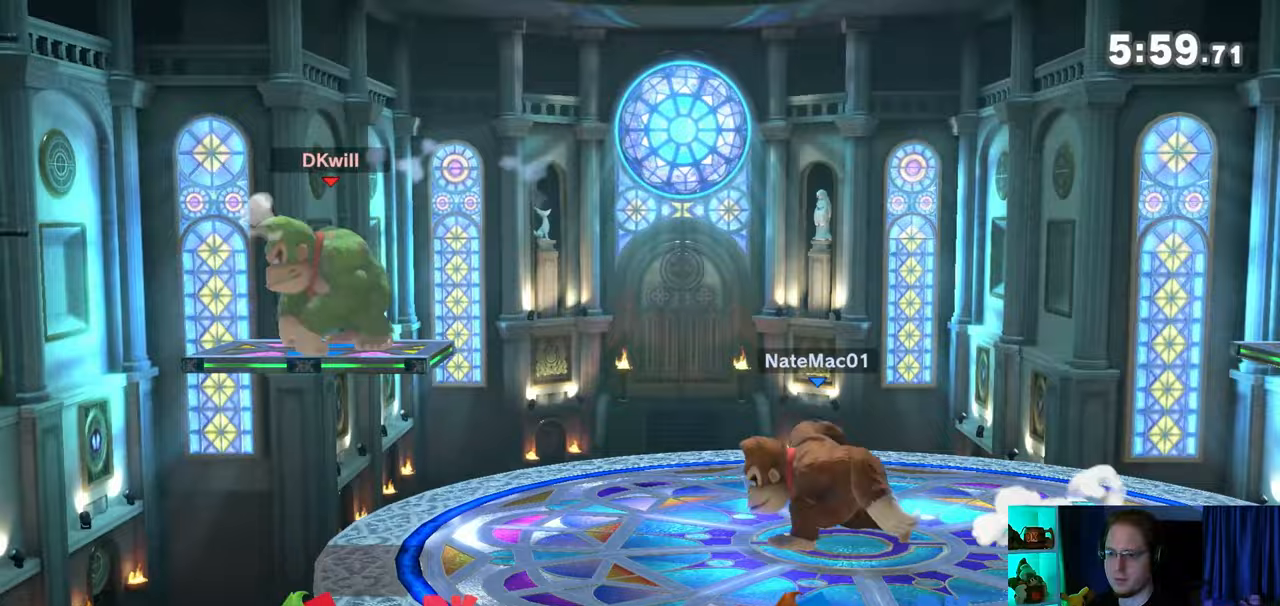
{"buttons": [], "left_stick": "right", "right_stick": "center", "events": [[17, "Y", "down"], [50, "left_stick", "right"], [183, "Y", "up"]]}
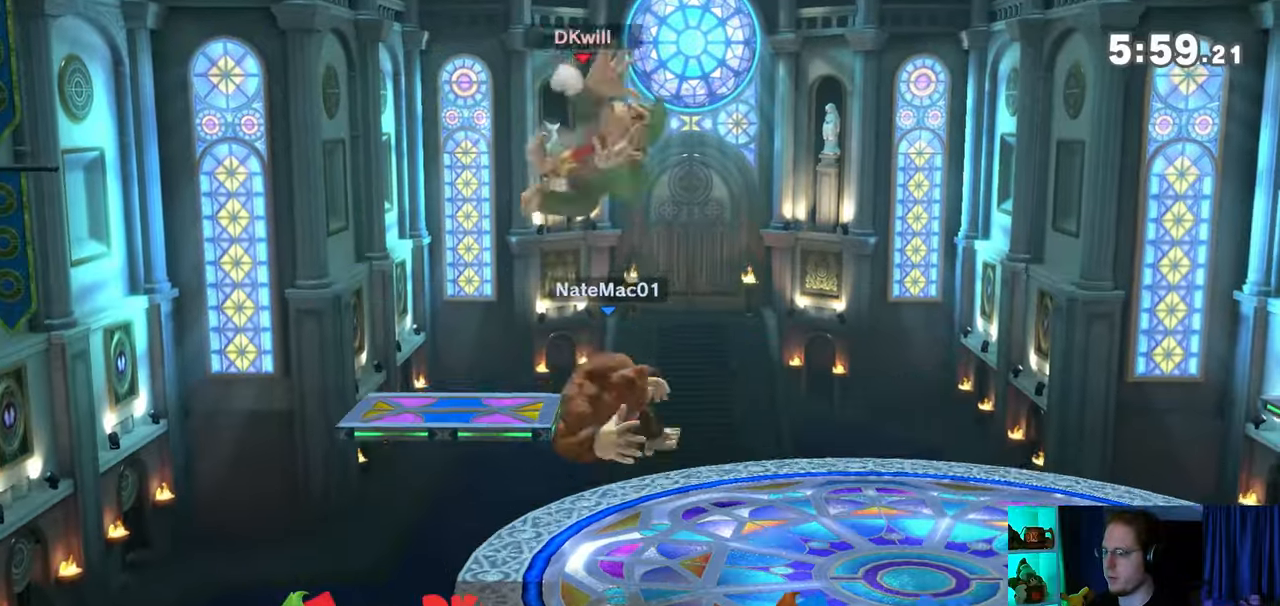
{"buttons": [], "left_stick": "center", "right_stick": "center", "events": [[450, "left_stick", "center"]]}
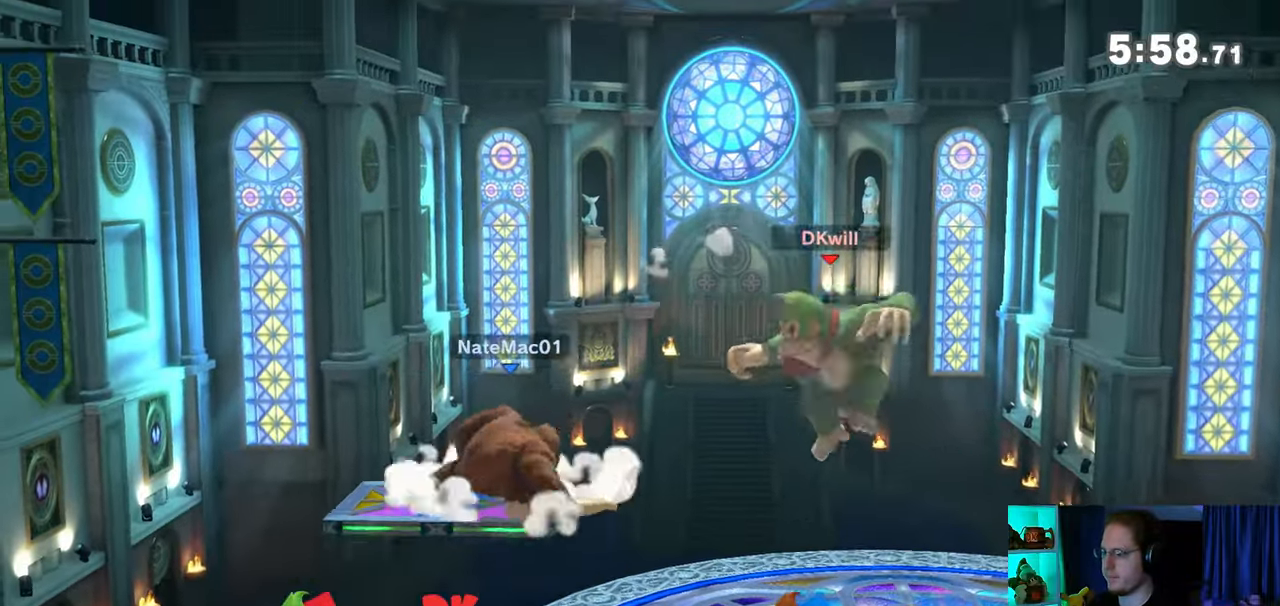
{"buttons": [], "left_stick": "right", "right_stick": "center", "events": [[83, "left_stick", "right"], [150, "Y", "down"], [250, "Y", "up"], [300, "Y", "down"], [400, "Y", "up"]]}
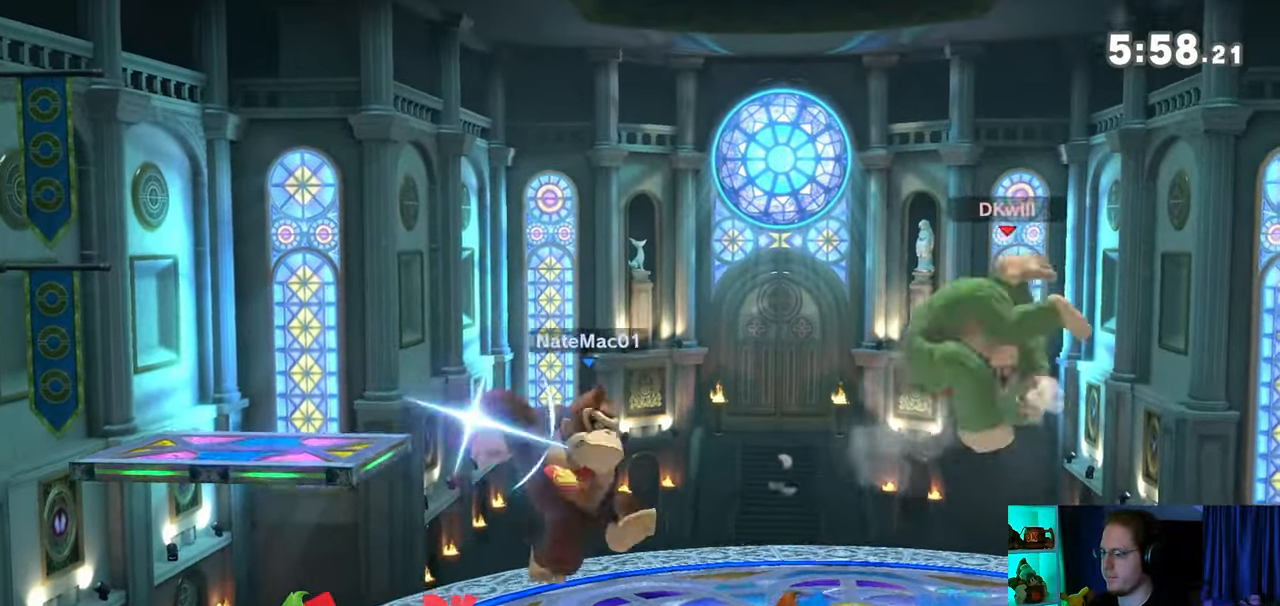
{"buttons": [], "left_stick": "left", "right_stick": "center", "events": [[17, "left_stick", "center"], [117, "left_stick", "down-right"], [150, "B", "down"], [183, "B", "up"], [183, "left_stick", "left"]]}